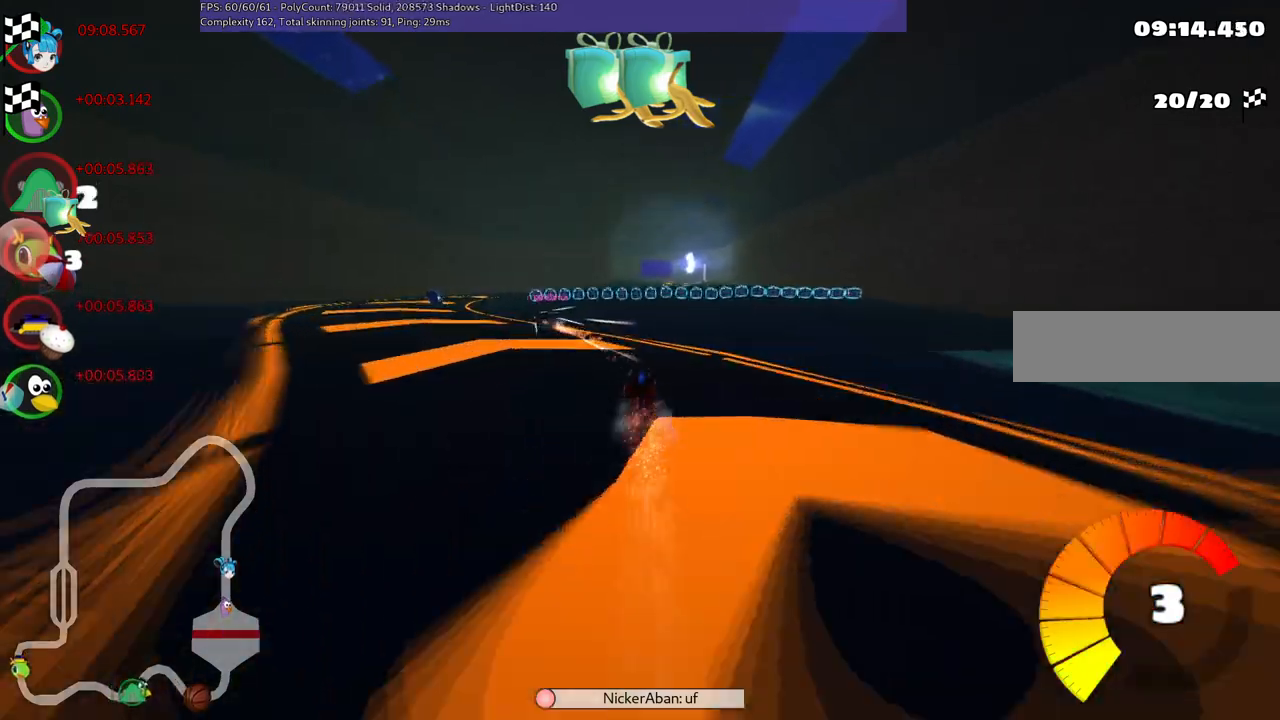
Gameplay with keyboard; each line is a JSON object with the keys held at the frame after it. "events" lists presses ("down") and releases ("up") of ".", "/", "alt_r", "b", "c", "comma", "ctrl_r", "d", "down", "f", "g", "h", "j", "k", "l", "left", "m", "n", "quote", "return", "right", "semicolon", "shift_r", "space", "super", "up" and "v" between this image and that frame as [ms after this image, input, new state], when the widget could be followed in between. No other keys are recorded. Mouse input is not recorded.
{"keys": ["n", "up"], "events": [[50, "space", "up"], [334, "right", "down"], [467, "n", "down"], [467, "right", "up"]]}
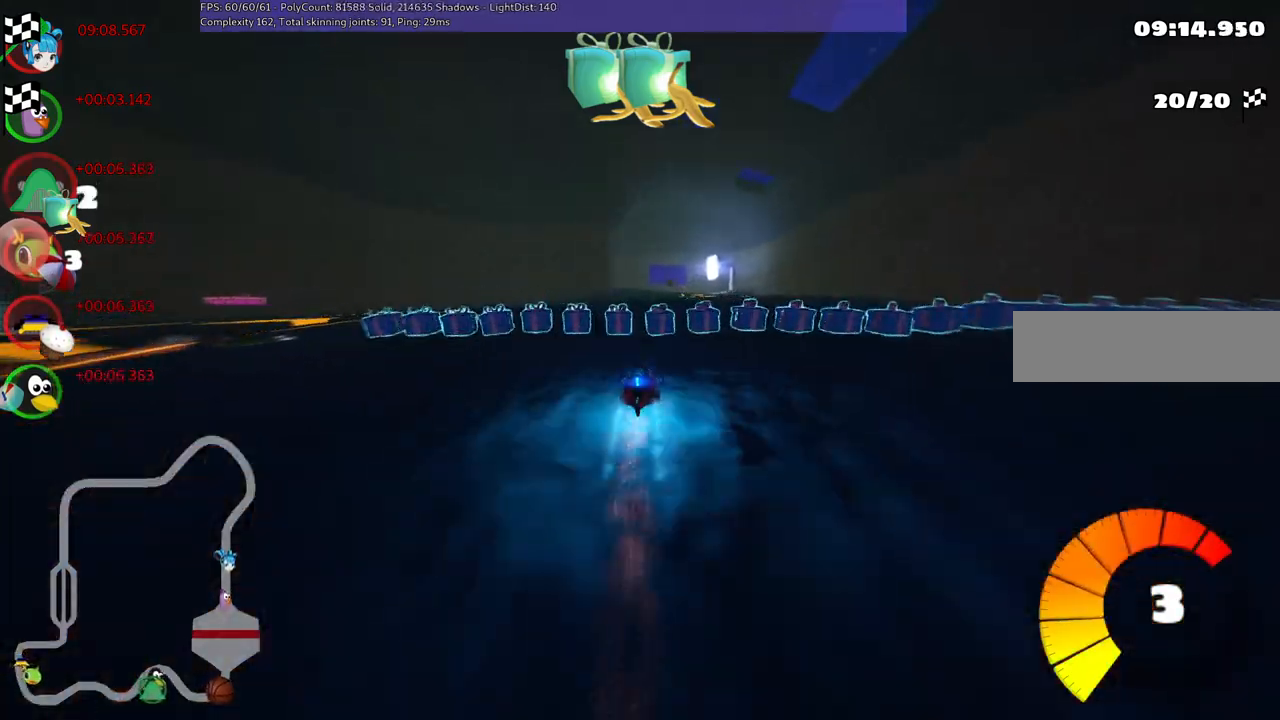
{"keys": ["right", "up"], "events": [[200, "n", "up"], [300, "right", "down"]]}
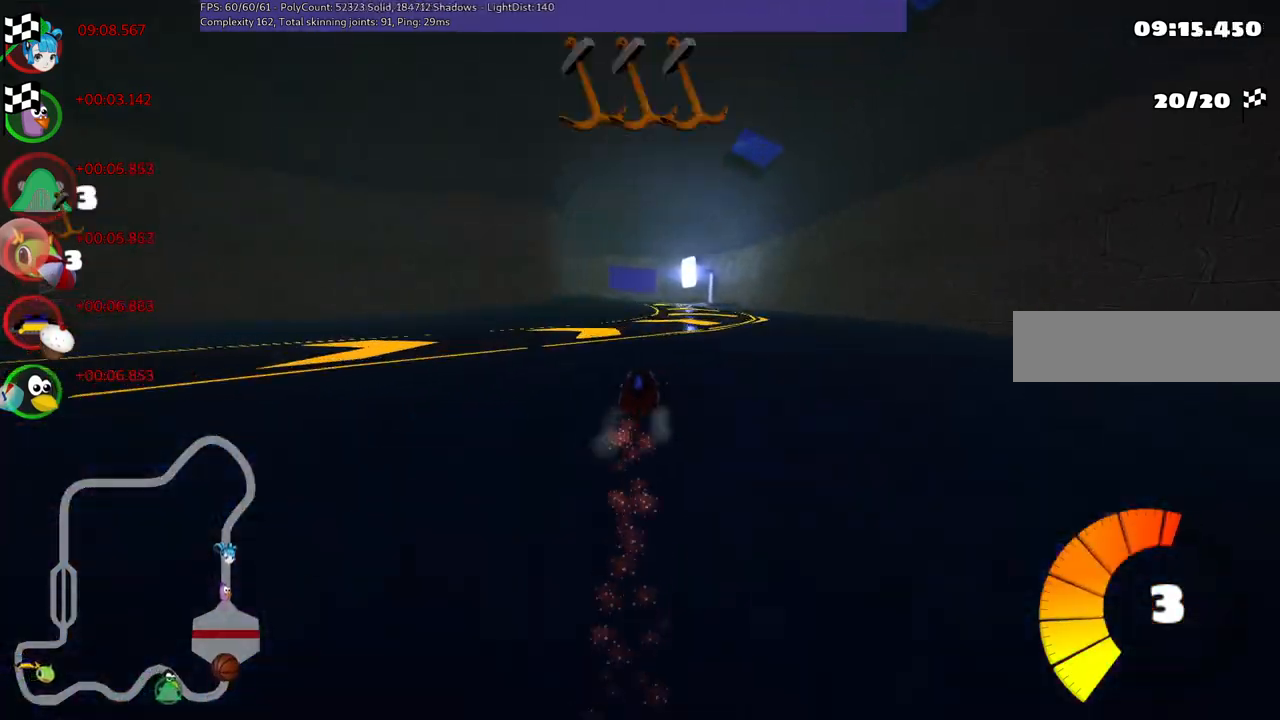
{"keys": ["m", "right", "up"], "events": [[34, "right", "up"], [317, "left", "down"], [317, "m", "down"], [400, "right", "down"], [500, "left", "up"]]}
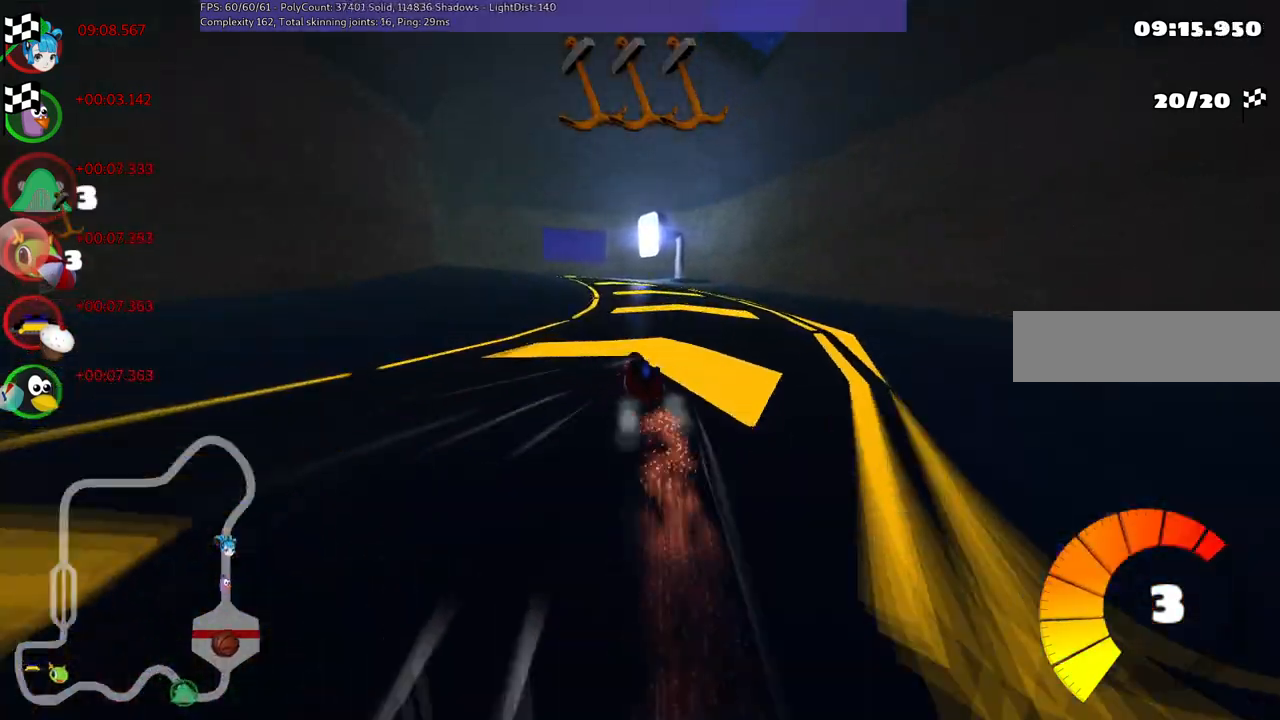
{"keys": ["m", "right", "up"], "events": [[284, "left", "down"], [384, "left", "up"]]}
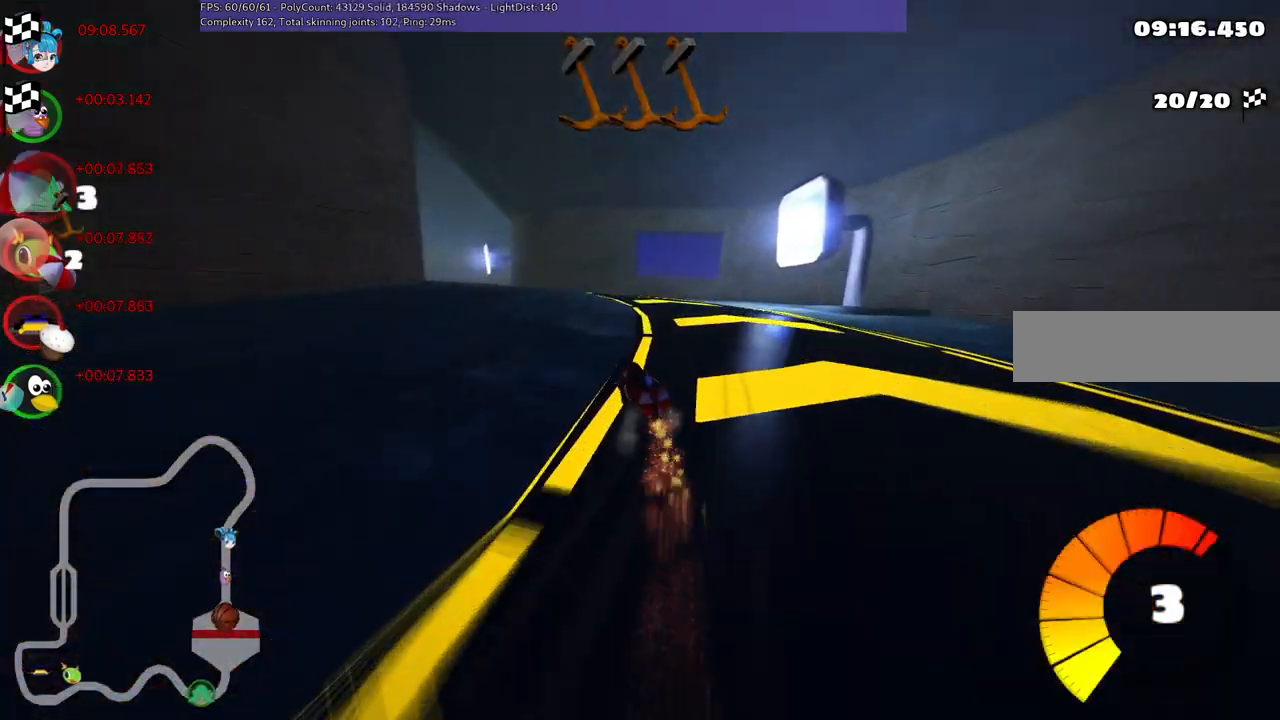
{"keys": ["left", "m", "up"], "events": [[17, "left", "down"], [300, "right", "up"]]}
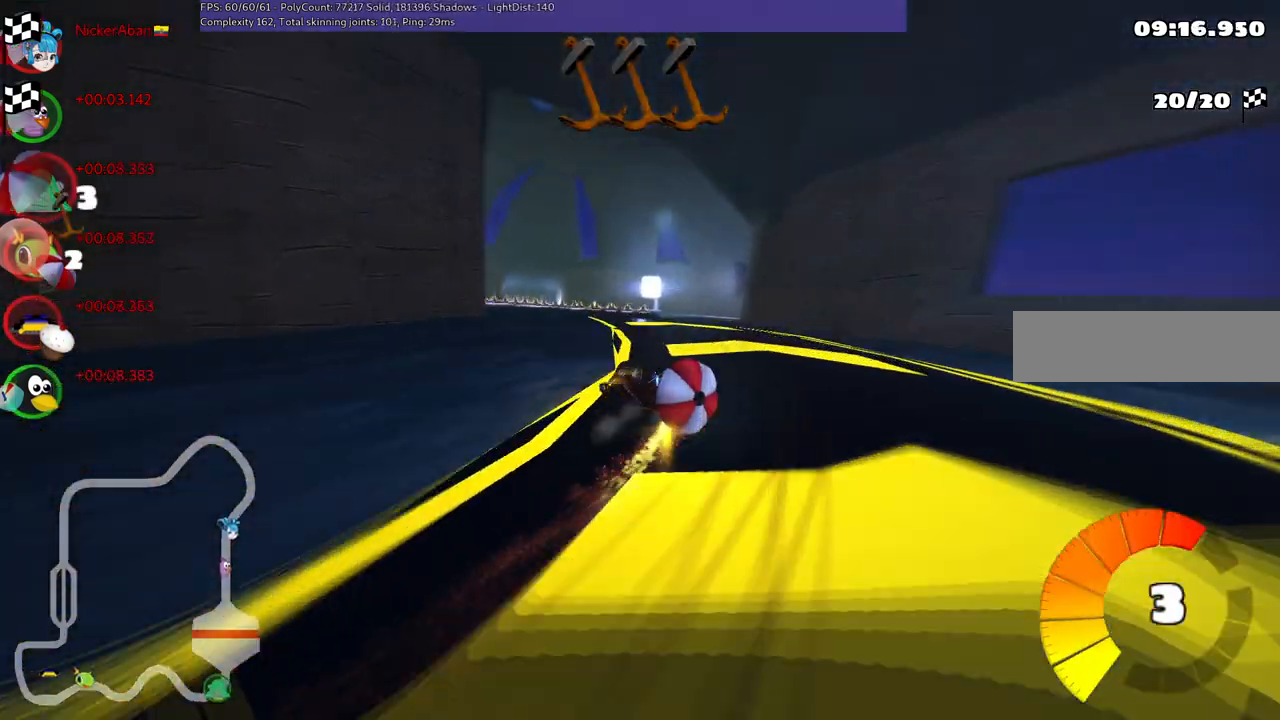
{"keys": ["right", "up"], "events": [[34, "m", "up"], [134, "left", "up"], [367, "right", "down"]]}
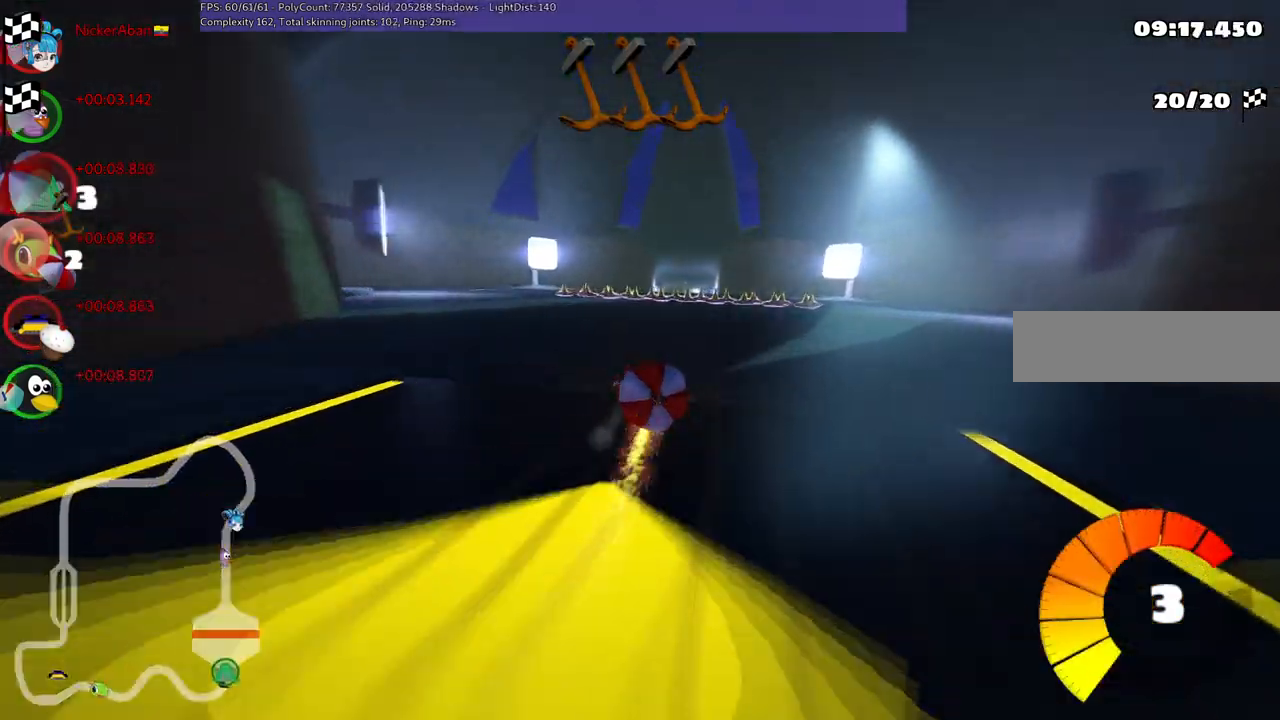
{"keys": ["up"], "events": [[50, "n", "down"], [50, "right", "up"], [234, "n", "up"]]}
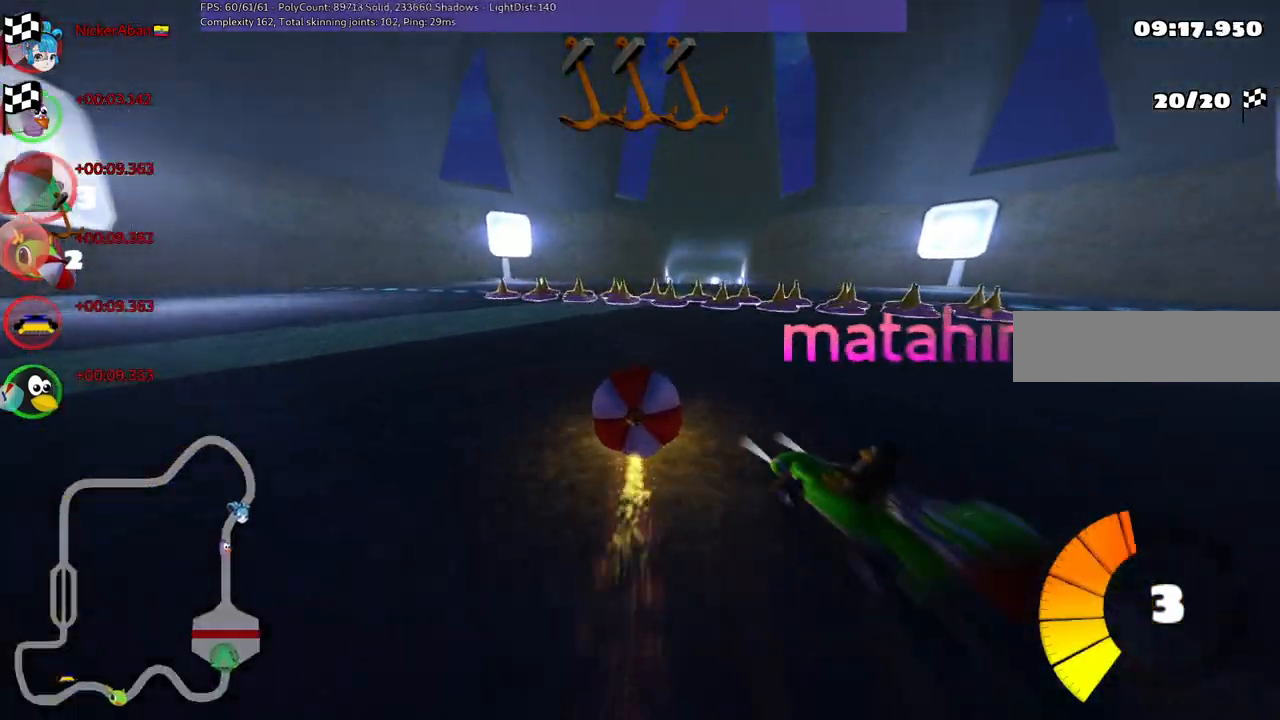
{"keys": ["left", "m", "up"], "events": [[450, "left", "down"], [450, "m", "down"]]}
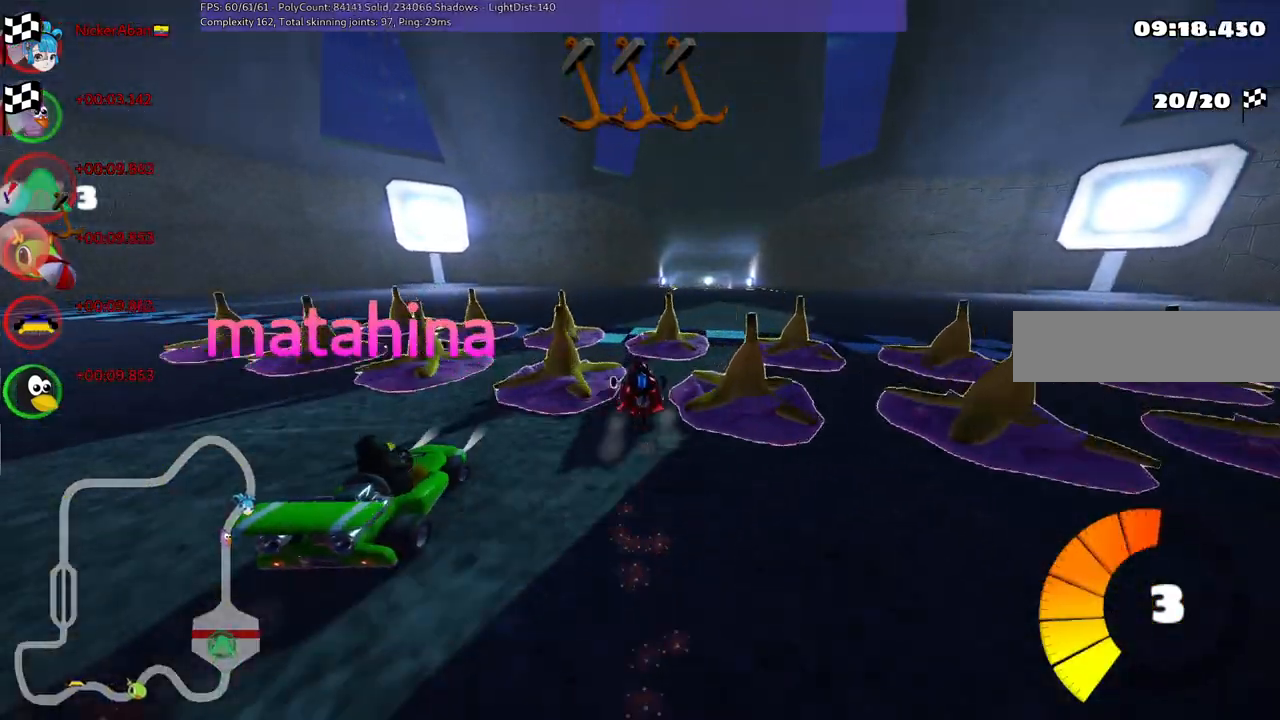
{"keys": ["up"], "events": [[84, "m", "up"], [134, "left", "up"]]}
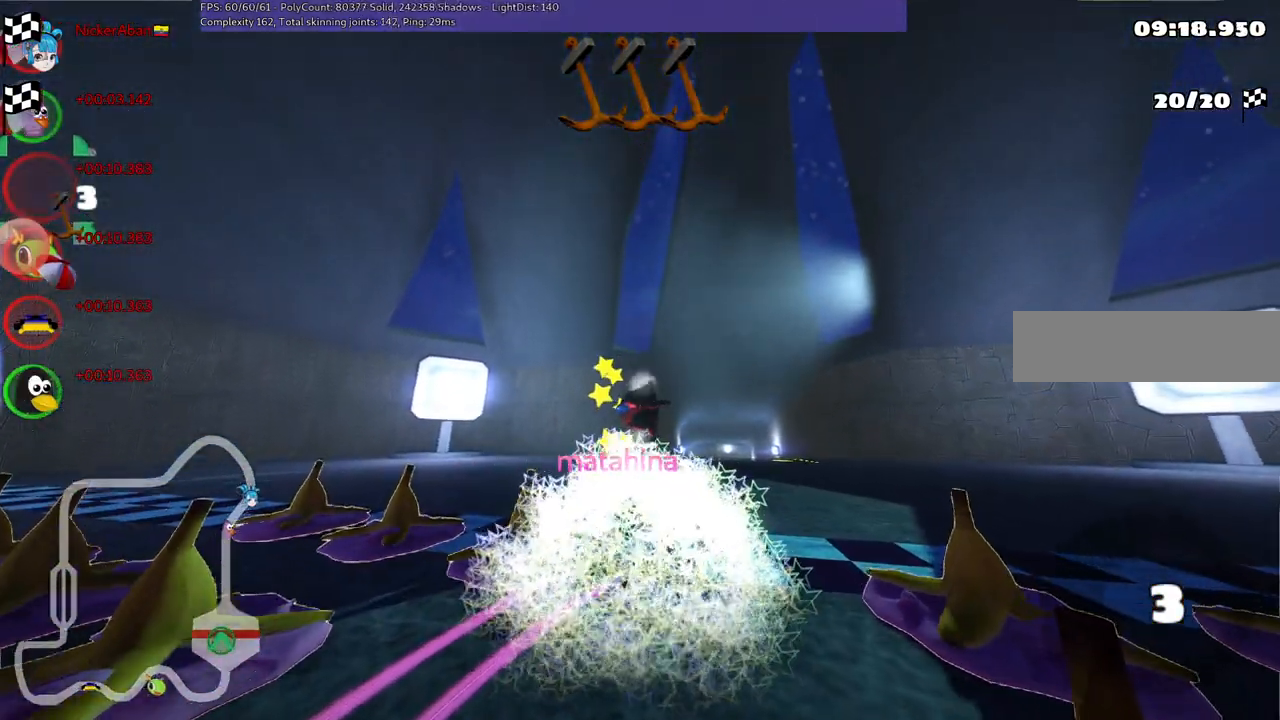
{"keys": ["up"], "events": []}
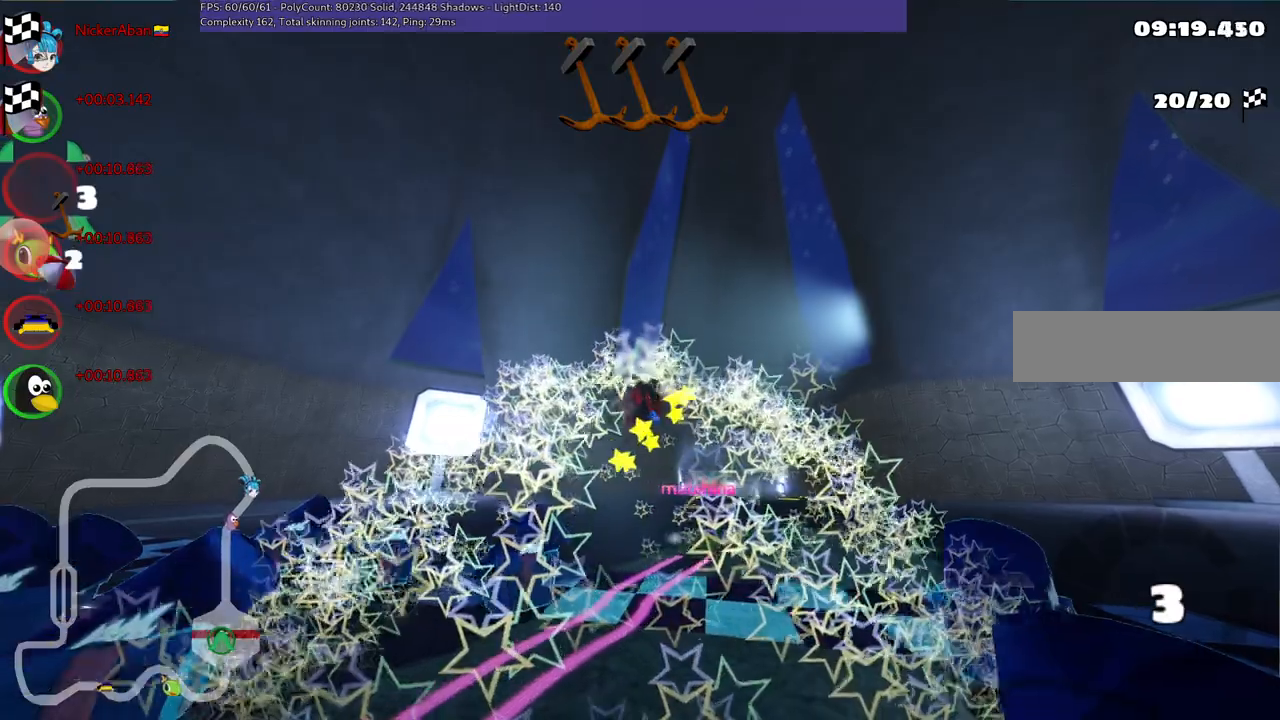
{"keys": ["right", "up"], "events": [[350, "right", "down"]]}
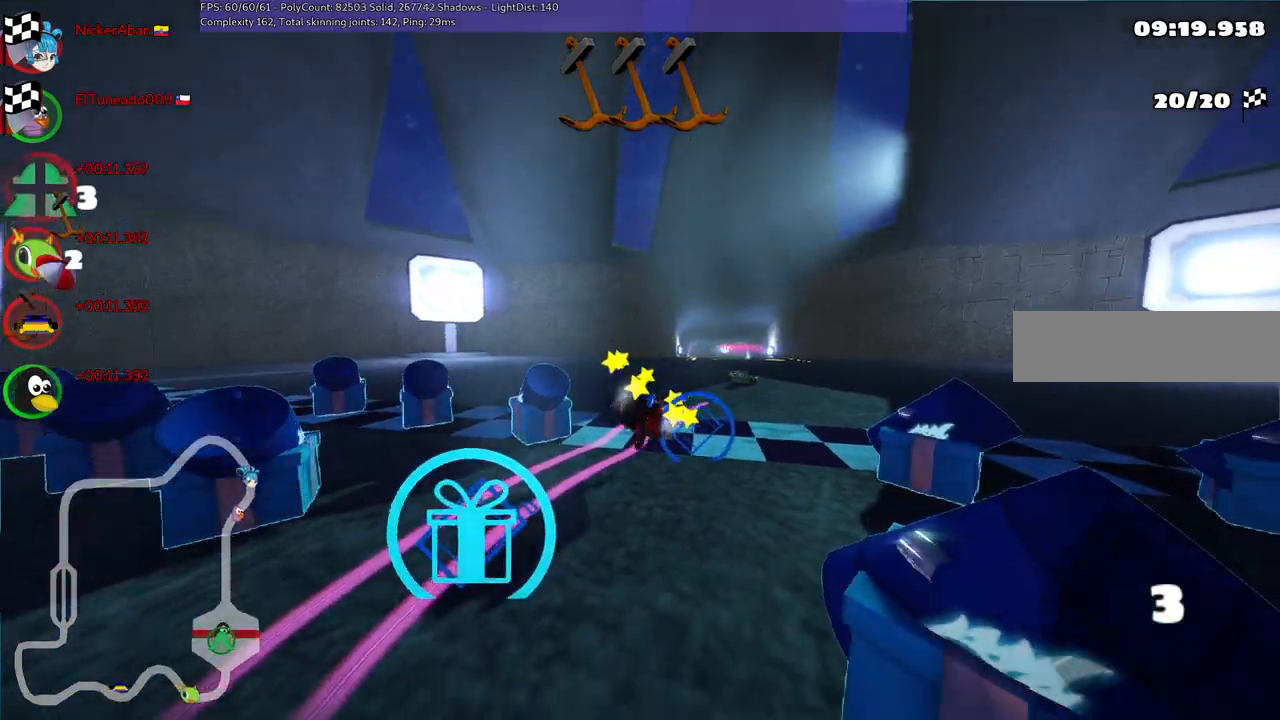
{"keys": ["right", "up"], "events": []}
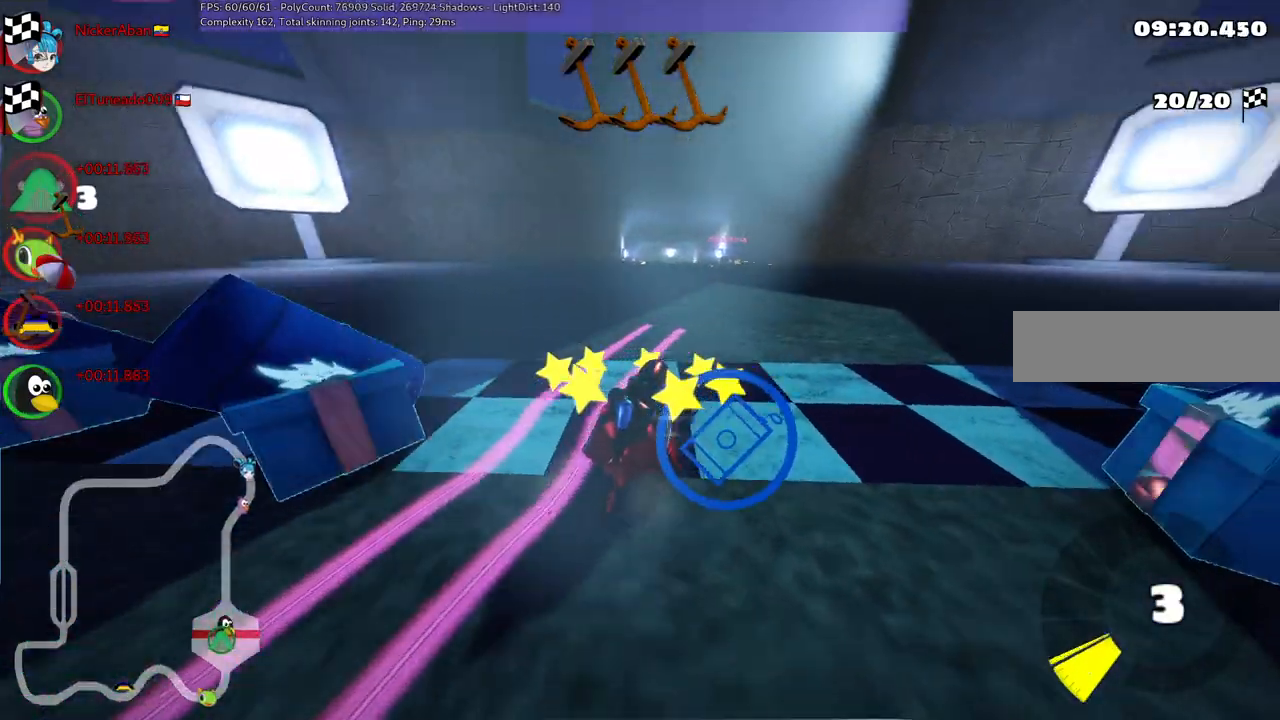
{"keys": [], "events": [[67, "right", "up"], [484, "up", "up"]]}
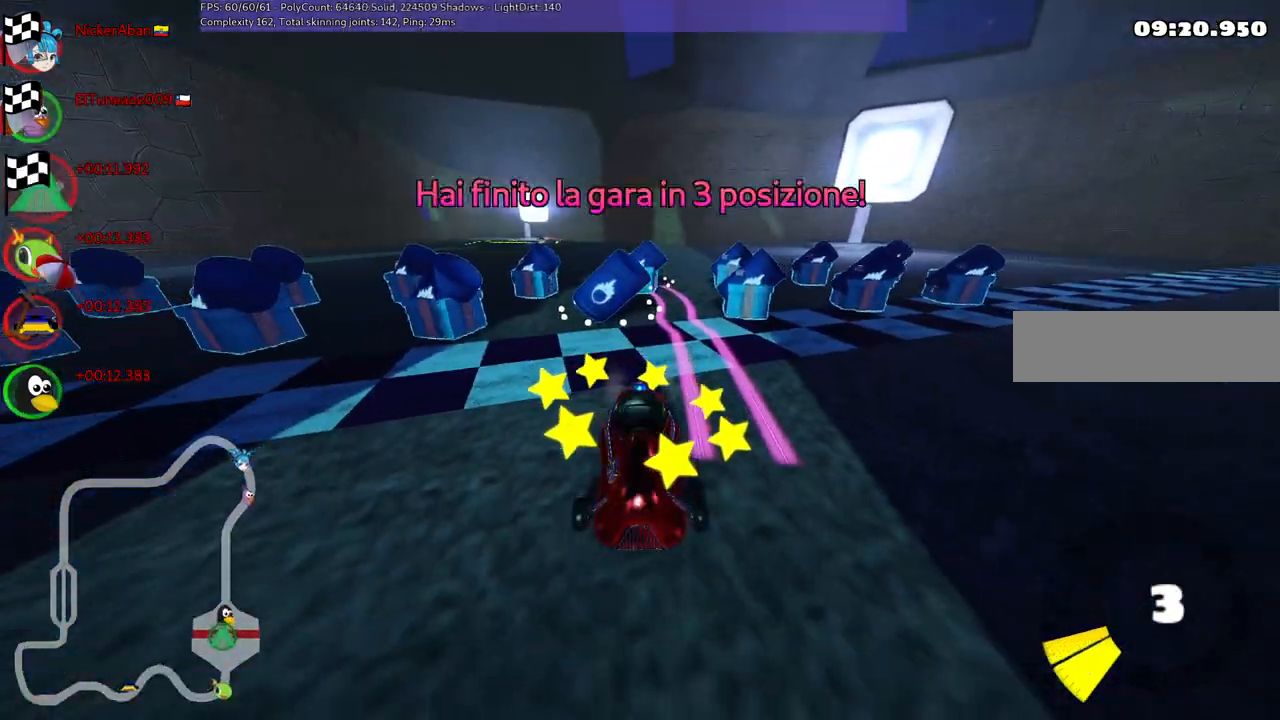
{"keys": [], "events": []}
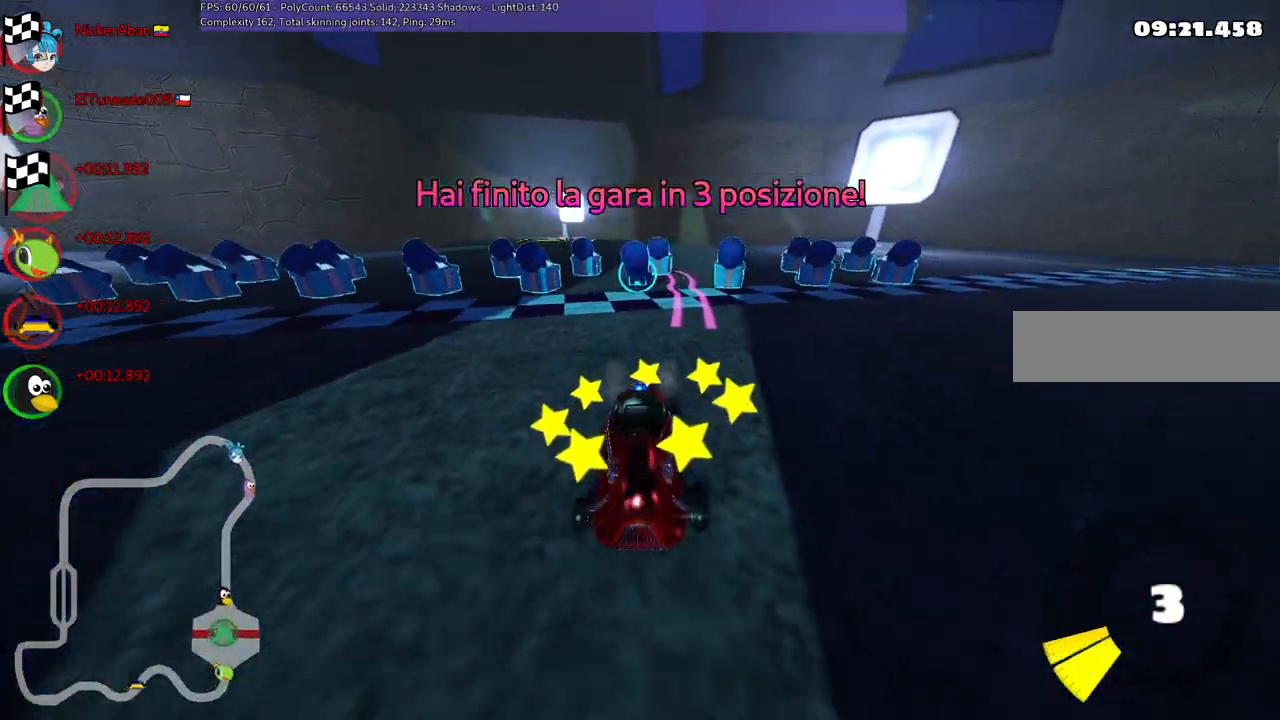
{"keys": [], "events": [[84, "right", "down"], [284, "right", "up"]]}
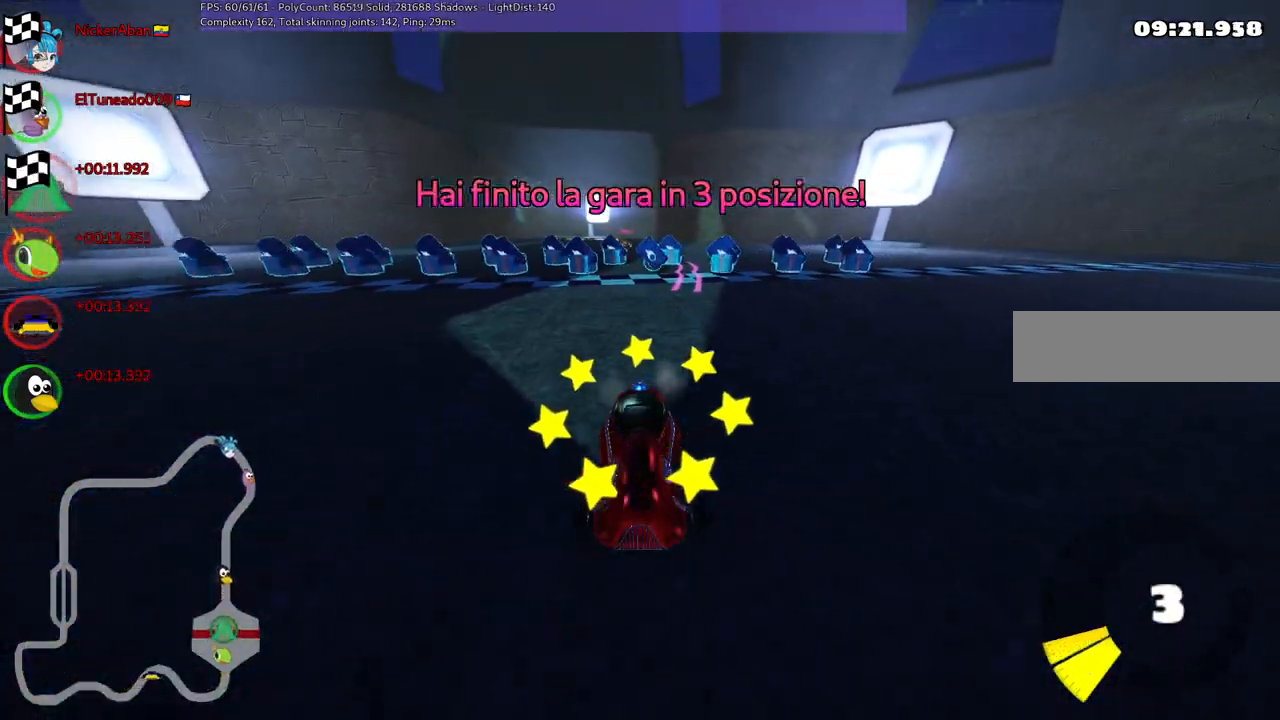
{"keys": [], "events": [[250, "right", "down"], [400, "right", "up"]]}
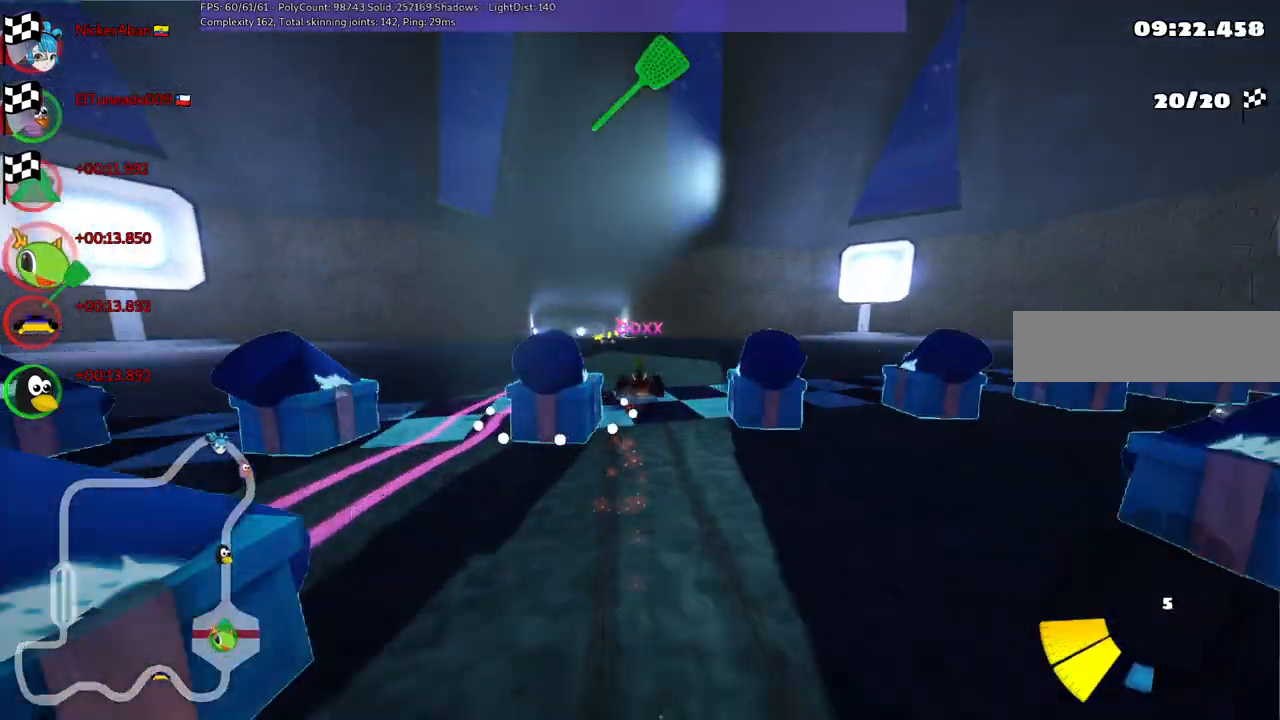
{"keys": [], "events": []}
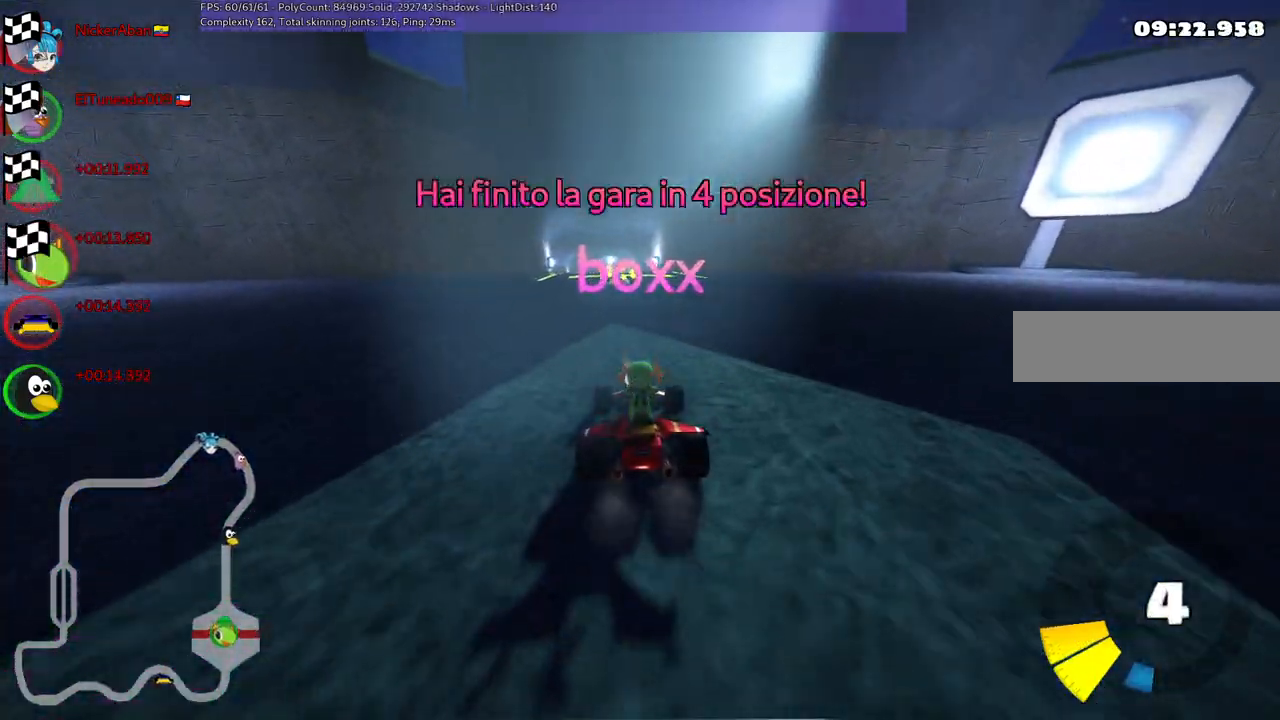
{"keys": [], "events": [[234, "right", "down"], [384, "right", "up"]]}
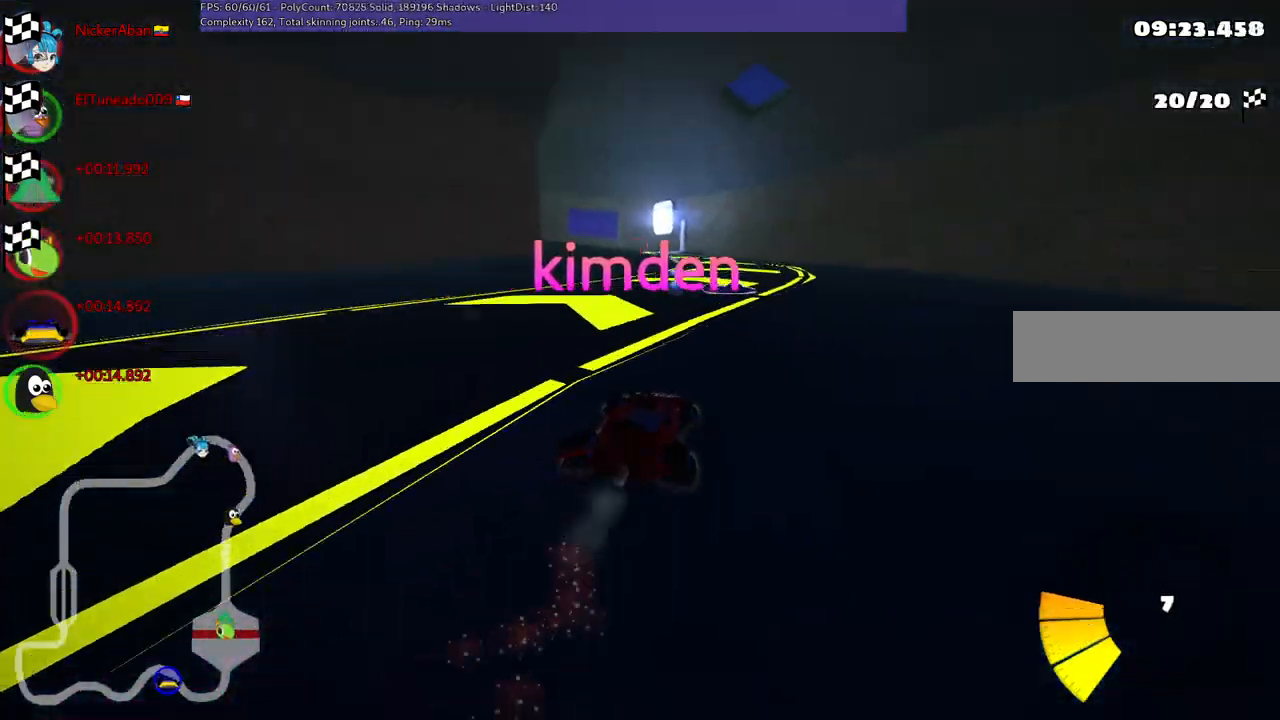
{"keys": [], "events": []}
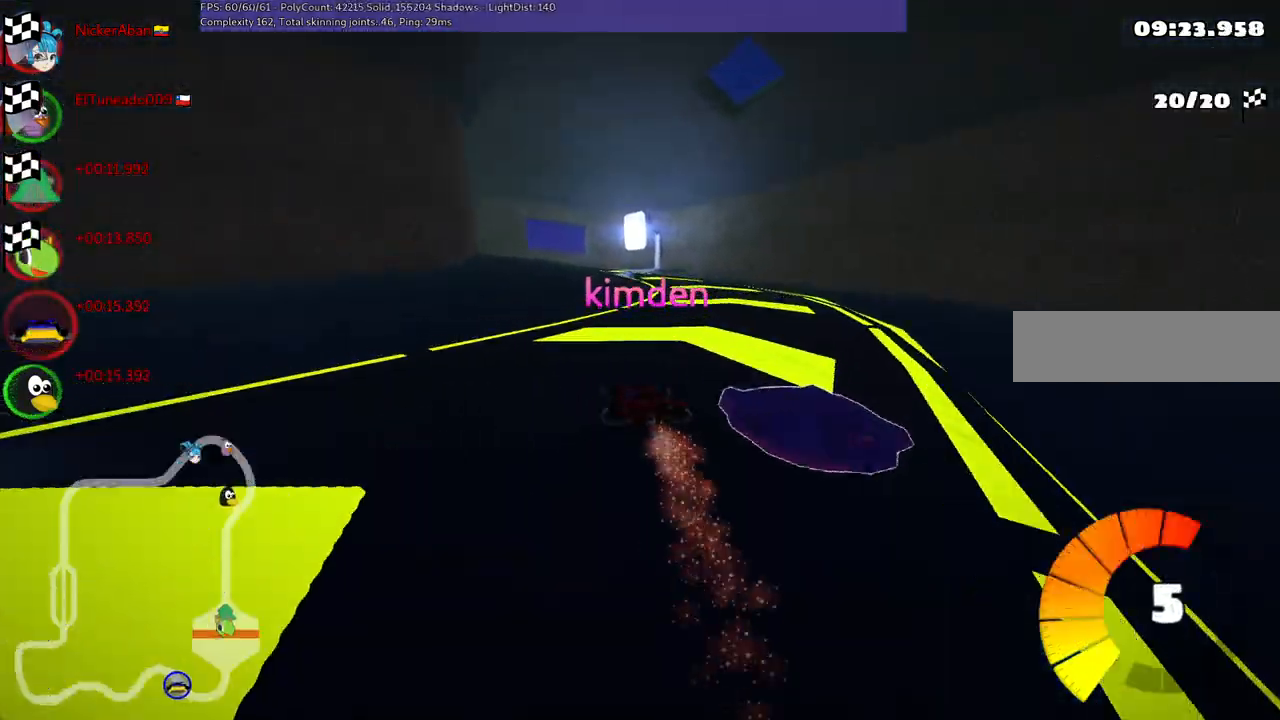
{"keys": [], "events": []}
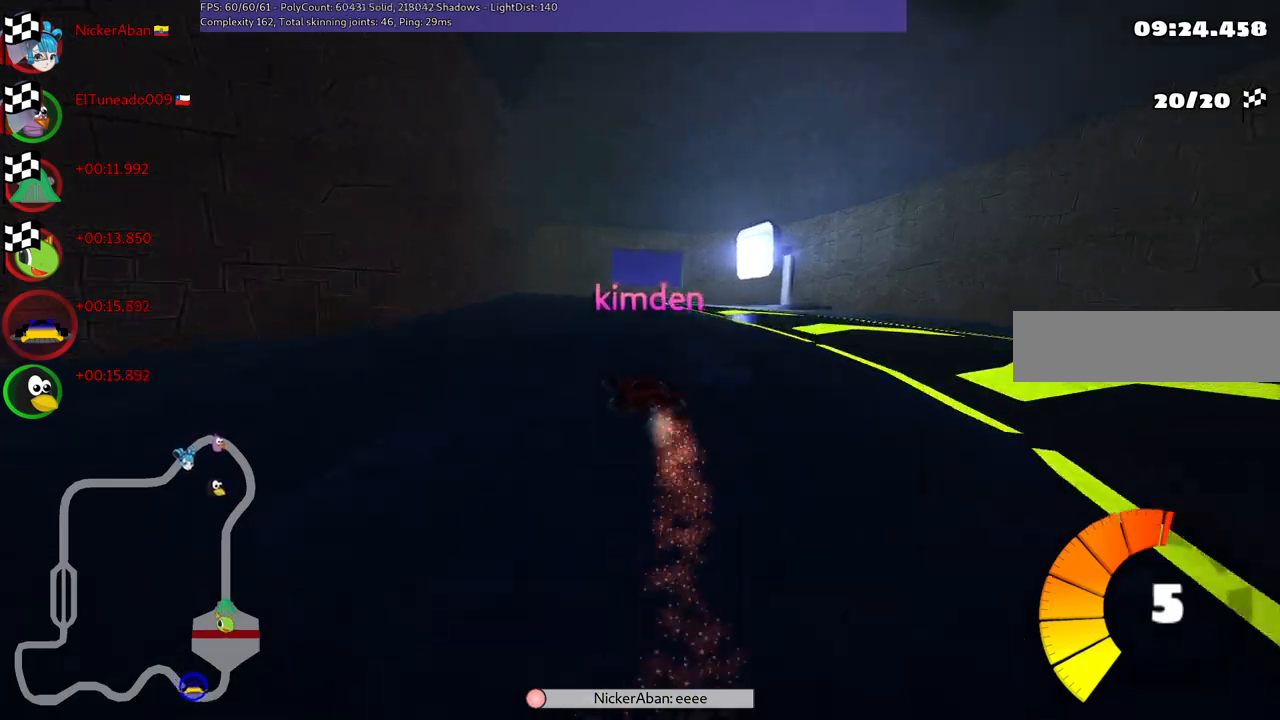
{"keys": [], "events": []}
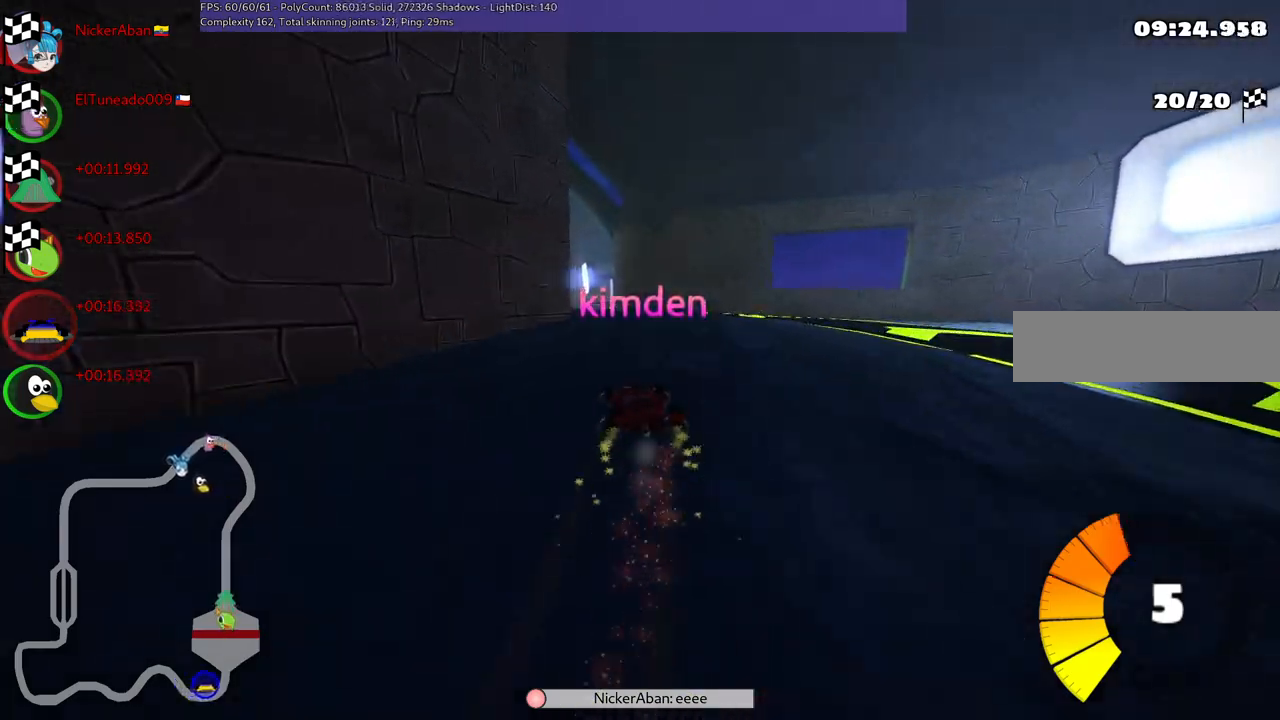
{"keys": [], "events": []}
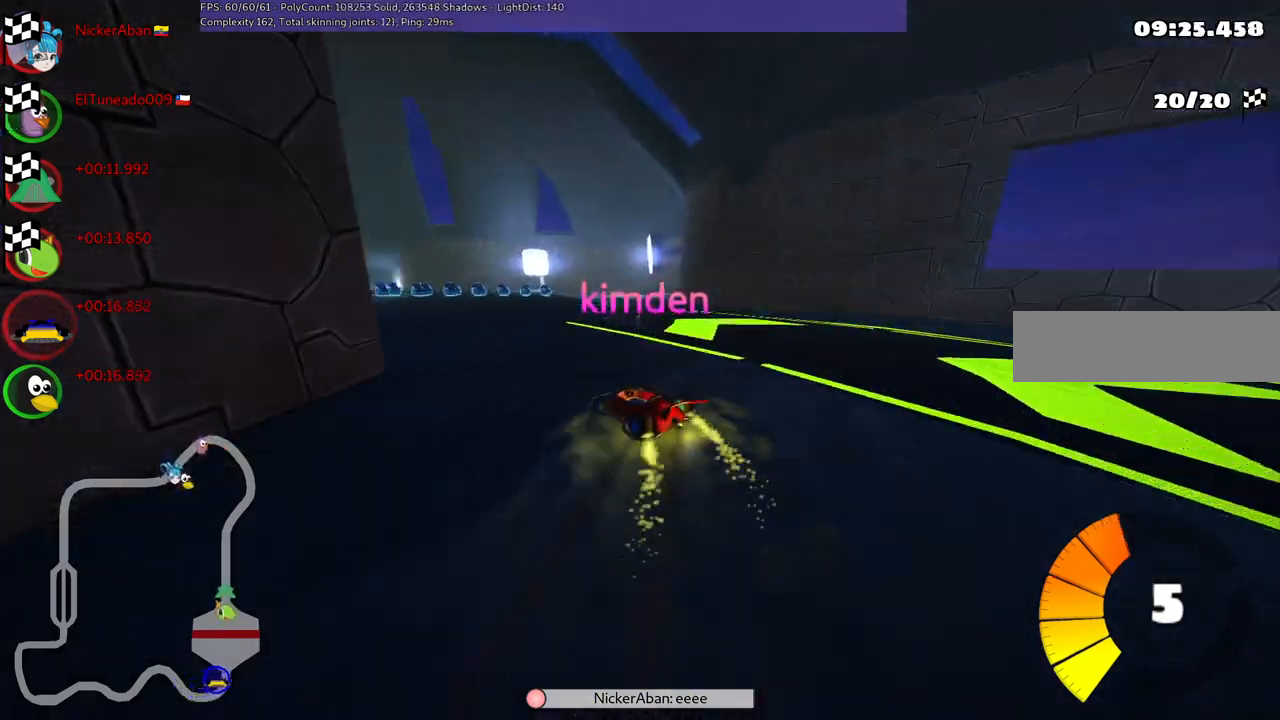
{"keys": [], "events": []}
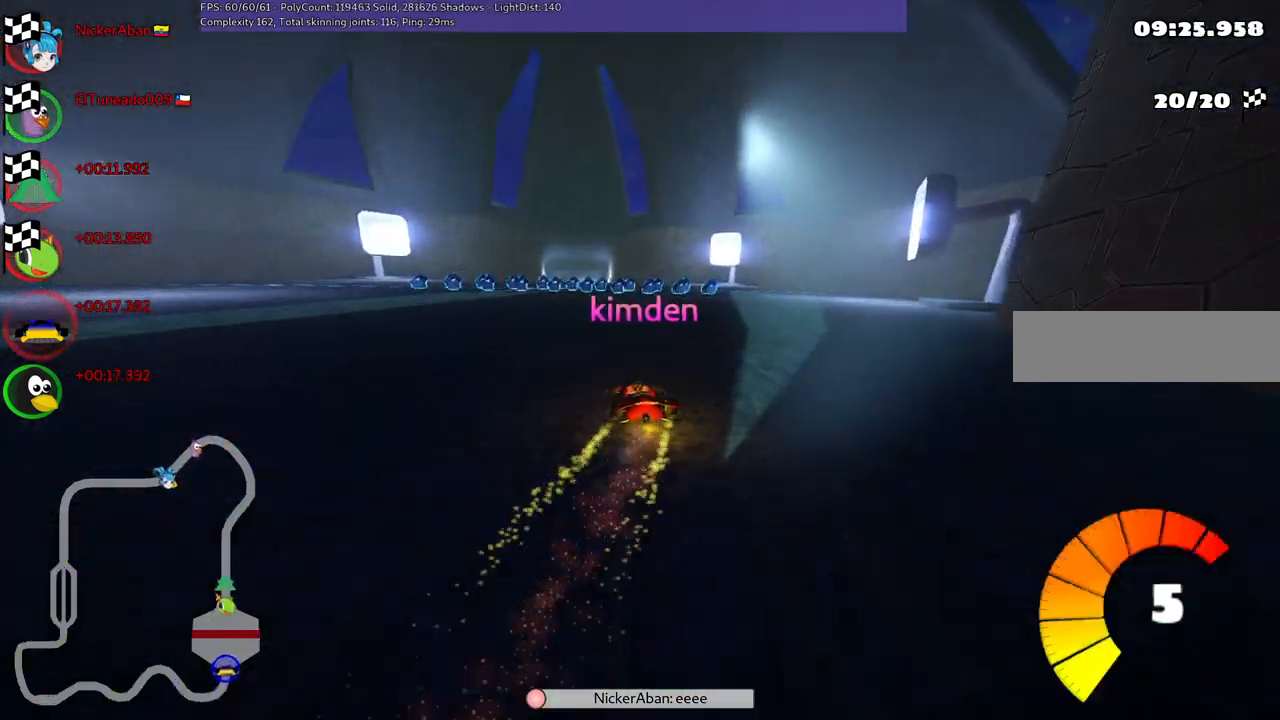
{"keys": [], "events": []}
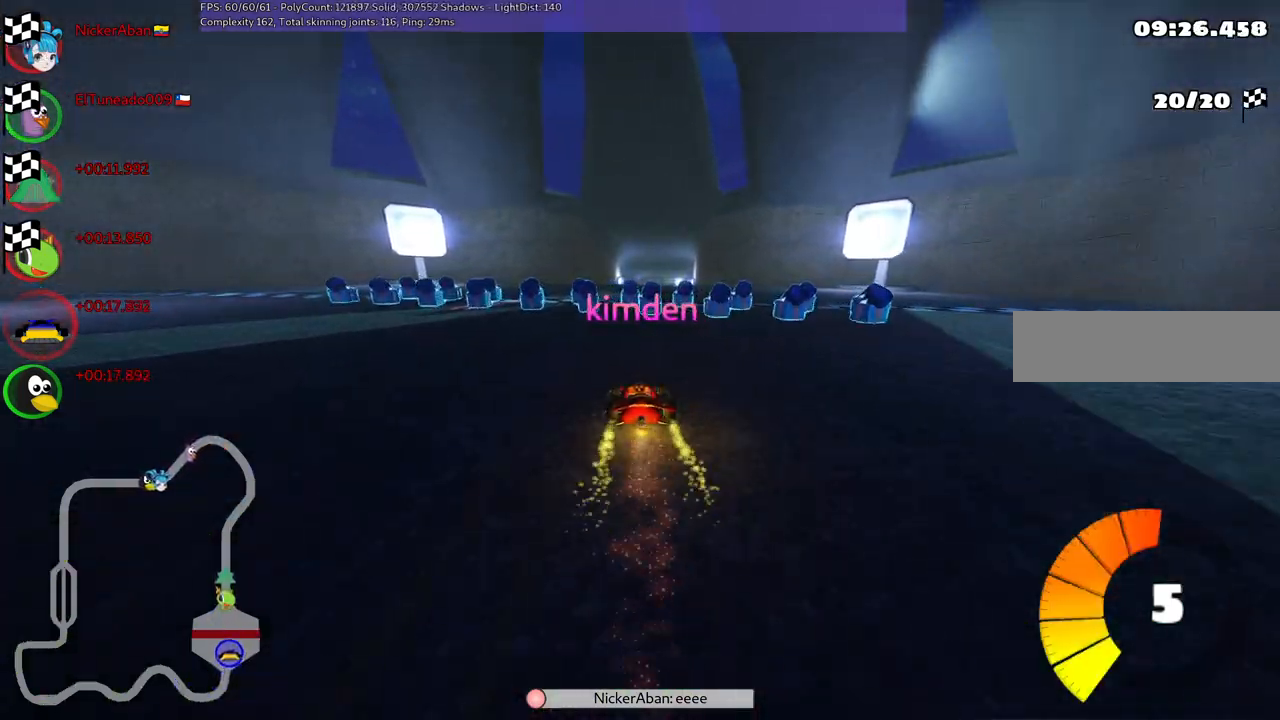
{"keys": [], "events": []}
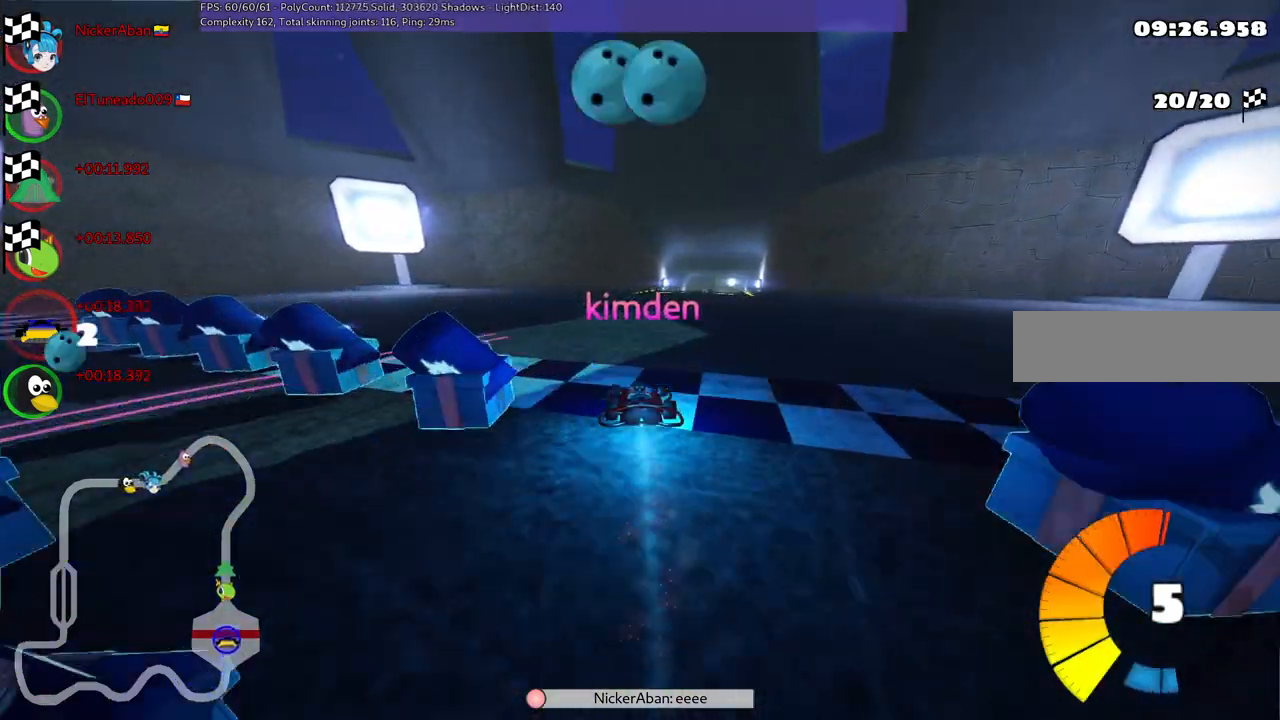
{"keys": [], "events": []}
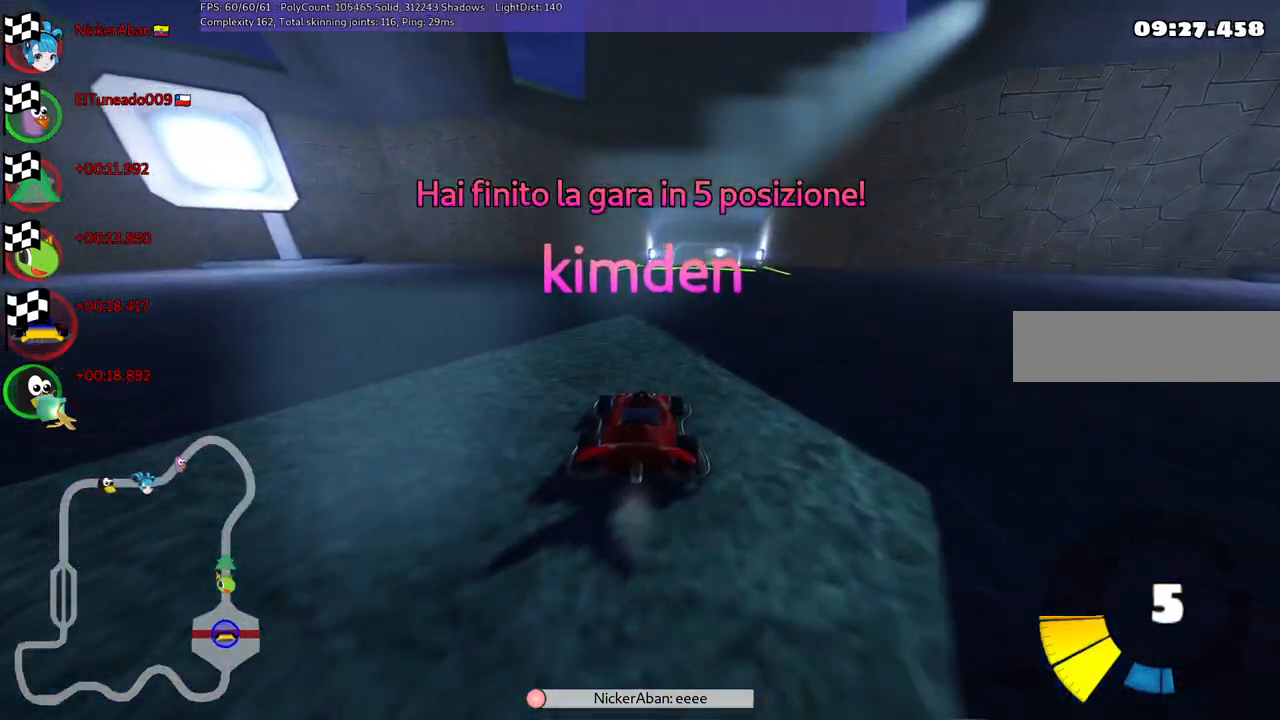
{"keys": [], "events": []}
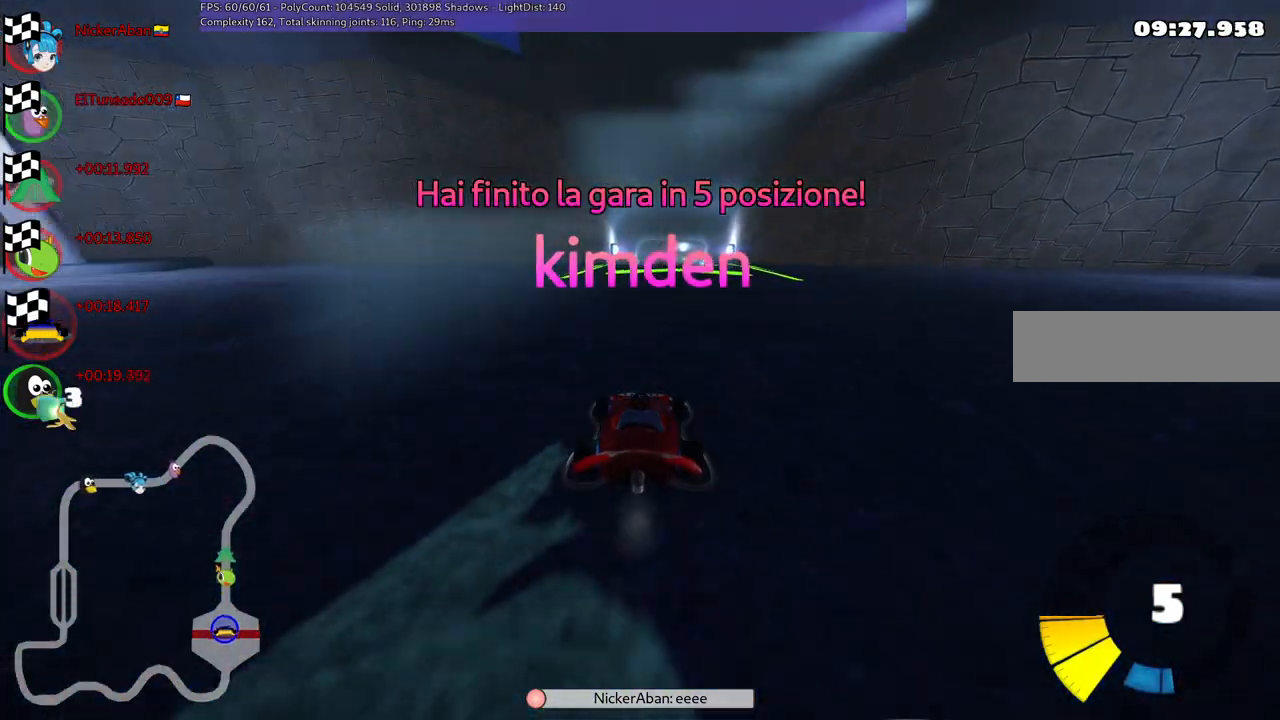
{"keys": [], "events": []}
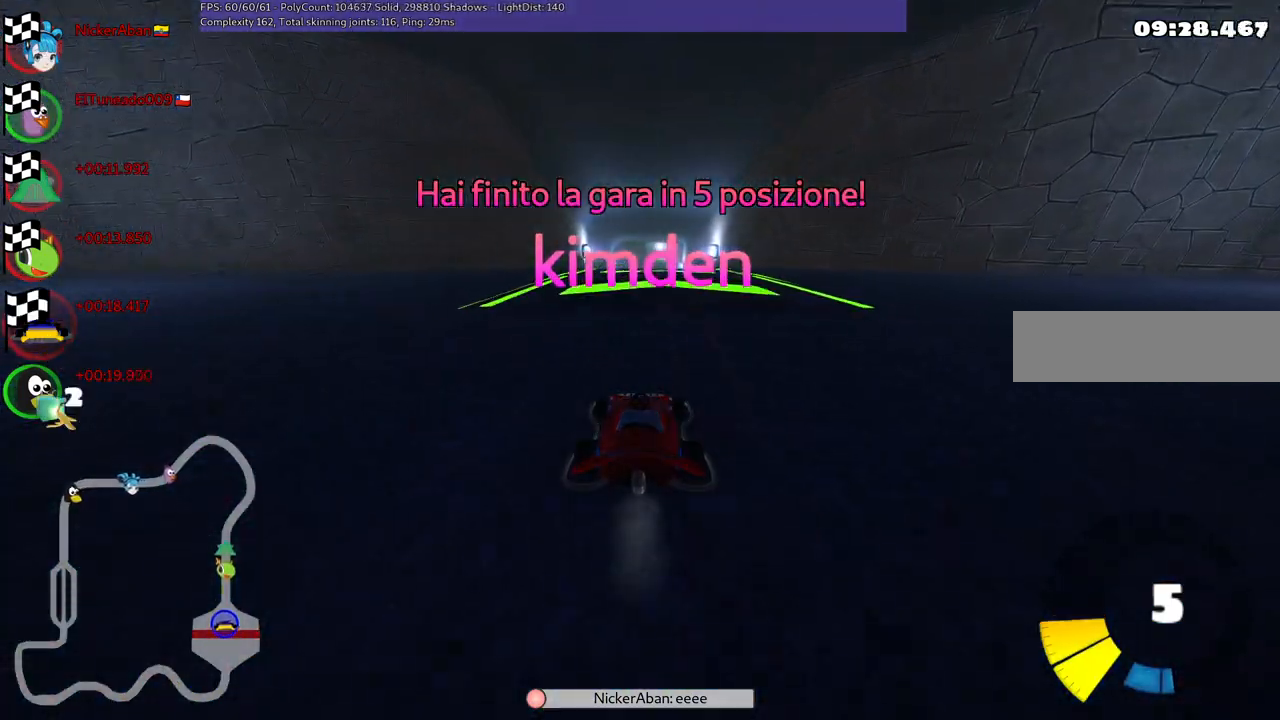
{"keys": [], "events": [[284, "right", "down"], [417, "right", "up"]]}